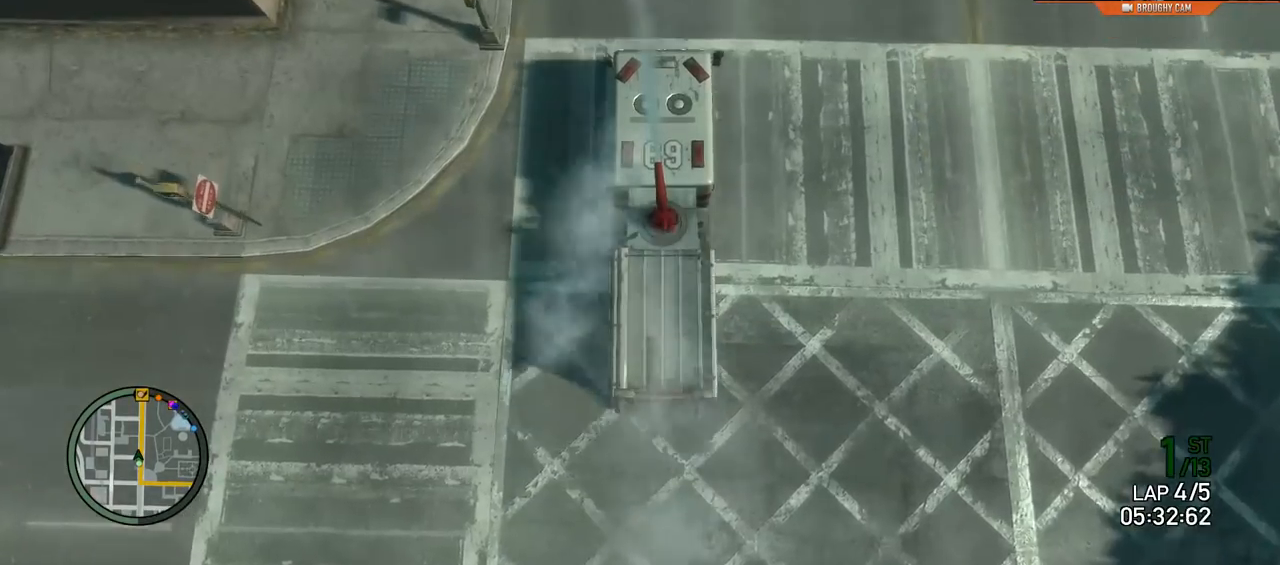
Gameplay with a controller (Xbox layout); each line is a JSON object with the inputs held at the frame after it. "events" lists button and stick changes between this image and that frame as [ms after this image, input, new state], when the widget could be followed in between.
{"buttons": ["L1", "R2"], "left_stick": "center", "right_stick": "down", "events": []}
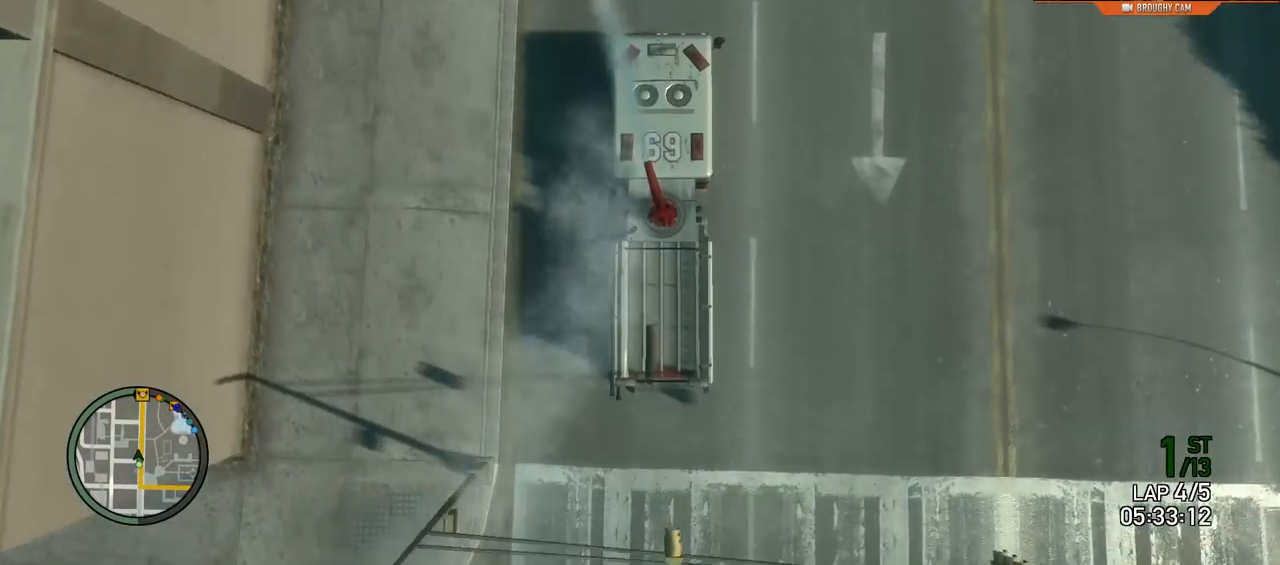
{"buttons": ["L1", "R2"], "left_stick": "center", "right_stick": "center", "events": [[84, "left_stick", "right"], [284, "right_stick", "down-right"], [317, "left_stick", "center"], [384, "right_stick", "center"]]}
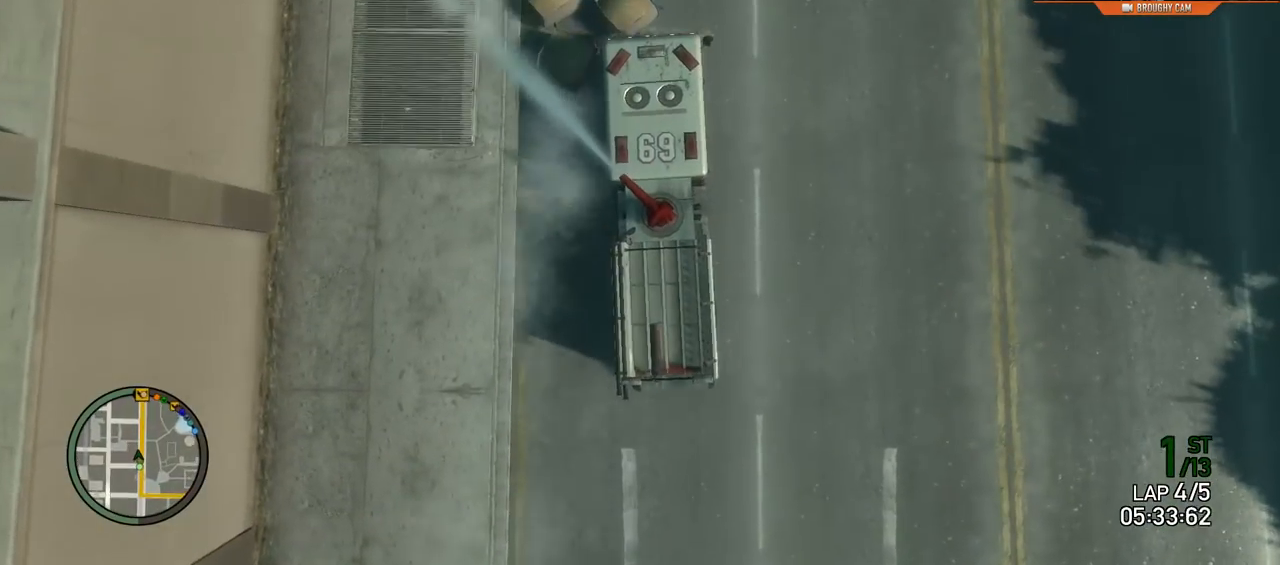
{"buttons": ["R2"], "left_stick": "right", "right_stick": "center", "events": [[117, "right_stick", "up"], [183, "right_stick", "up-right"], [217, "left_stick", "right"], [284, "L1", "up"], [384, "right_stick", "center"]]}
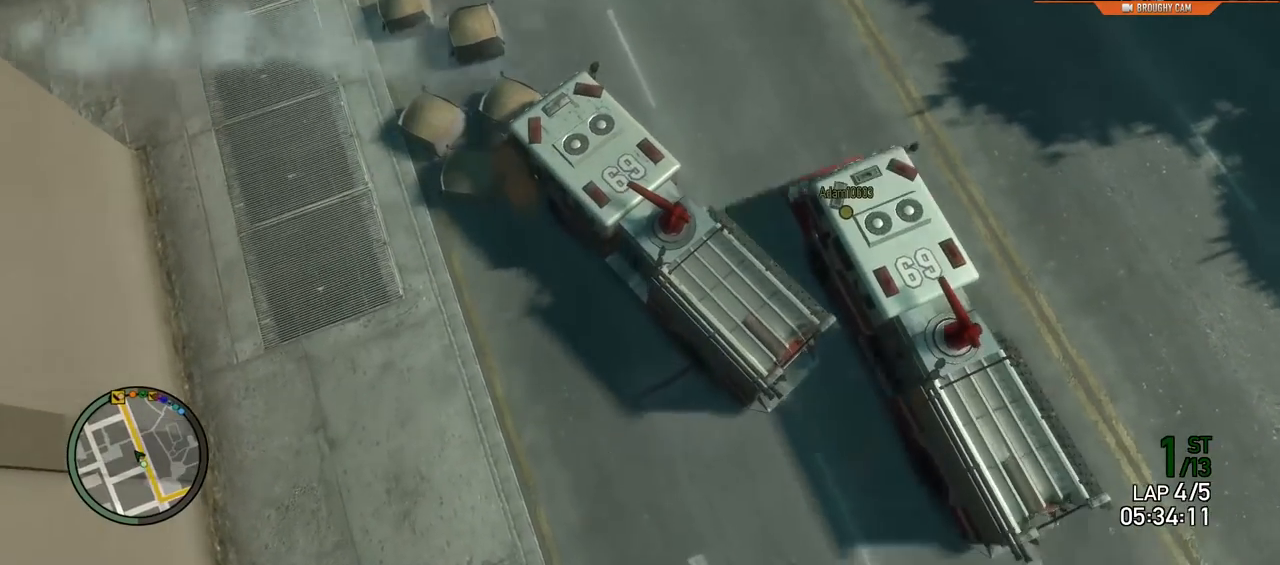
{"buttons": ["L2"], "left_stick": "left", "right_stick": "up", "events": [[17, "L2", "down"], [17, "R2", "up"], [17, "left_stick", "left"], [117, "right_stick", "up-left"], [417, "right_stick", "up"]]}
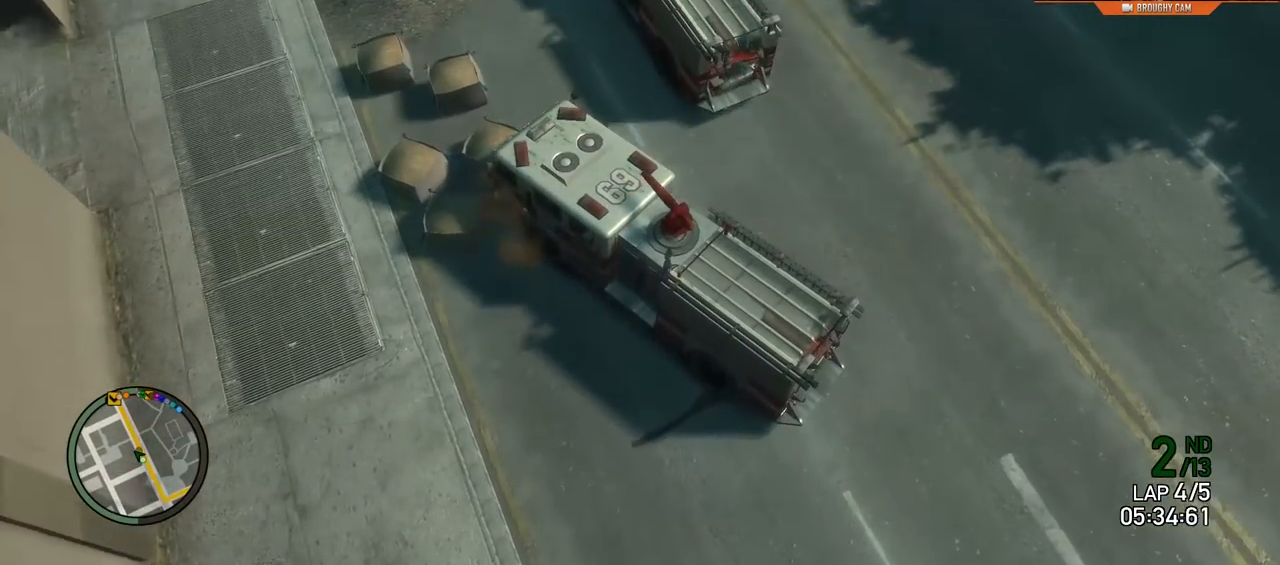
{"buttons": ["L2"], "left_stick": "left", "right_stick": "up-left", "events": [[267, "right_stick", "up-left"]]}